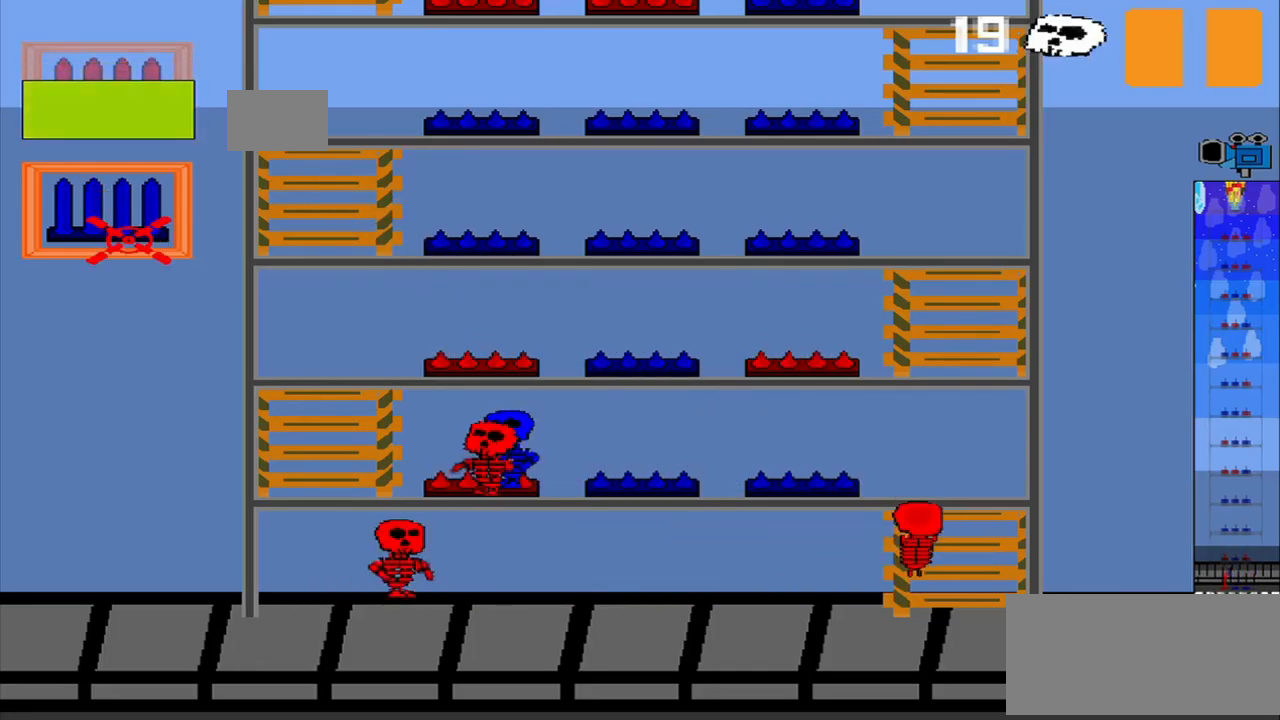
Gameplay with a controller (PlayStation layout); each line is a JSON object with the inputs held at the frame after it. "events" lists button and stick changes between this image and that frame as [ms after this image, input, new state], when the widget could be followed in between. Not read: L3 R3 right_stick.
{"buttons": [], "left_stick": "center", "events": [[333, "CROSS", "down"], [458, "CROSS", "up"]]}
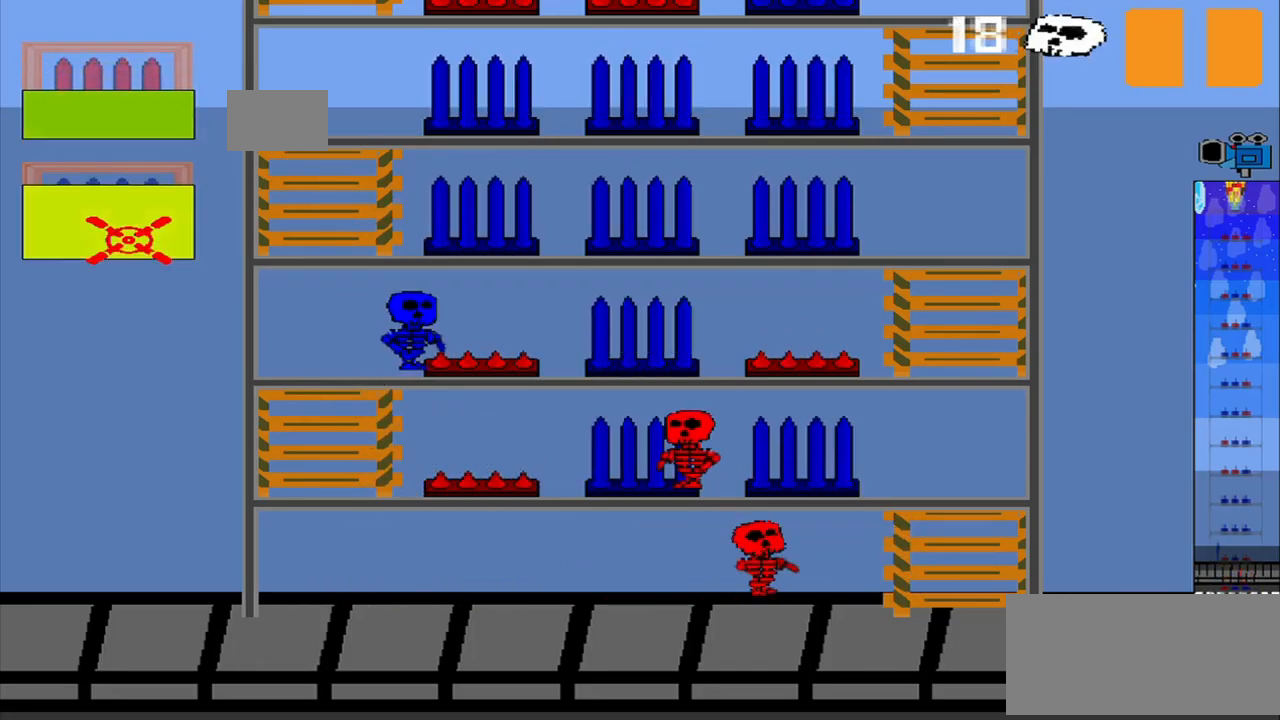
{"buttons": [], "left_stick": "up", "events": [[500, "left_stick", "up"]]}
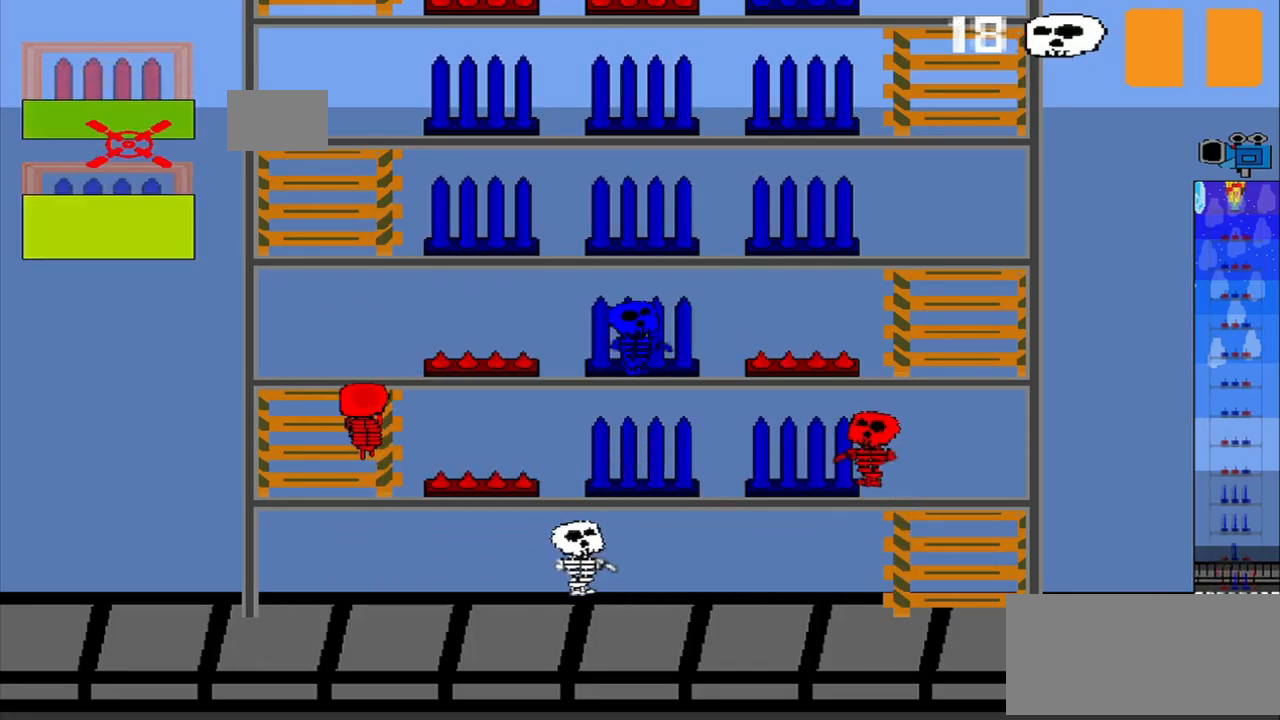
{"buttons": [], "left_stick": "center", "events": [[125, "left_stick", "center"]]}
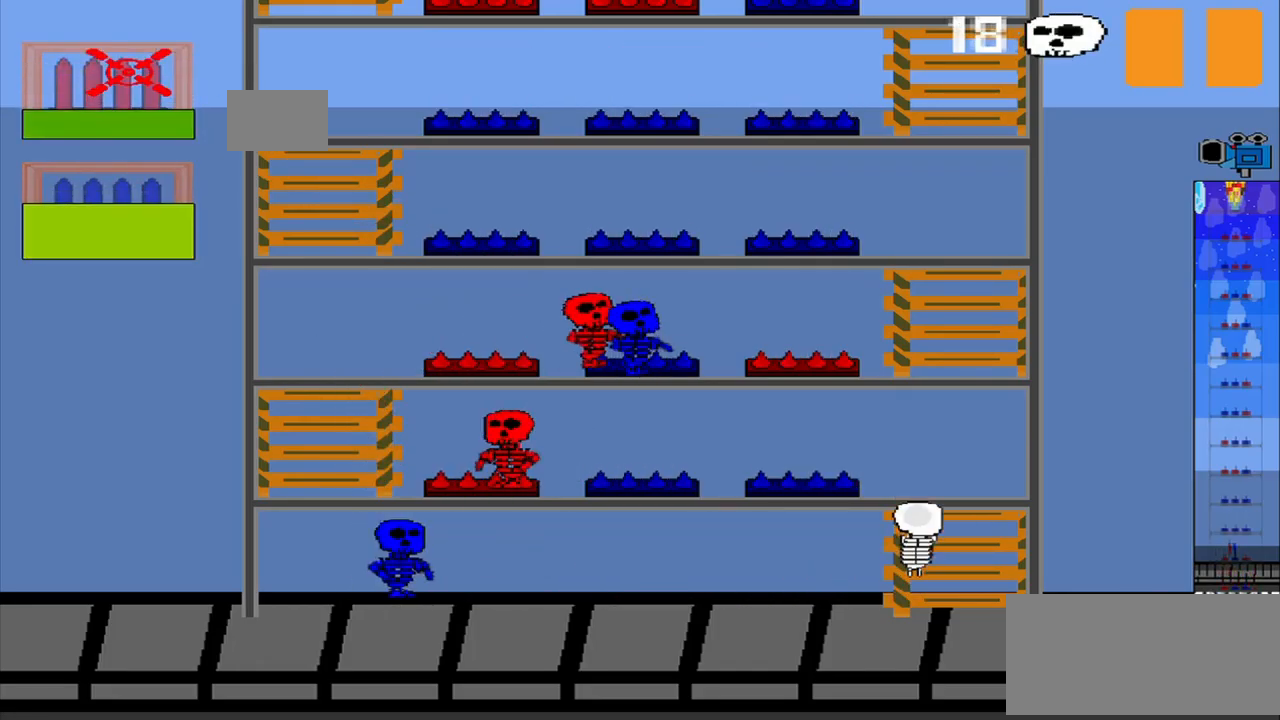
{"buttons": [], "left_stick": "center", "events": []}
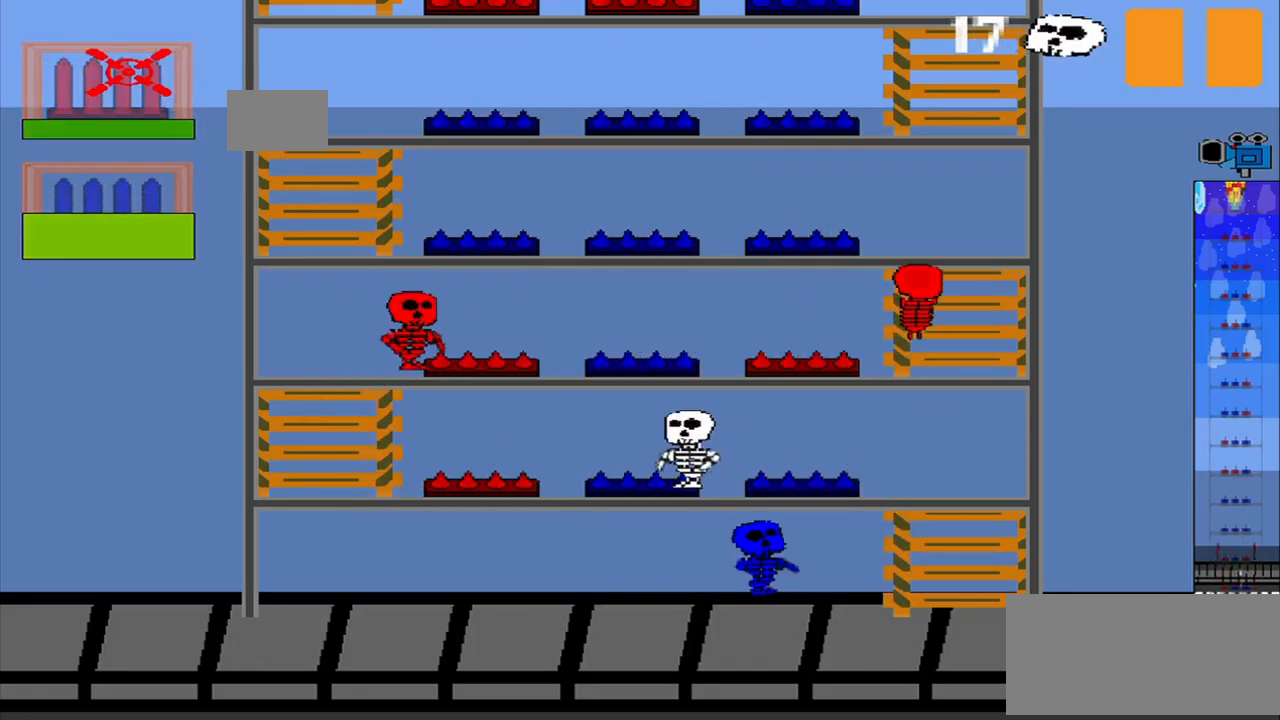
{"buttons": [], "left_stick": "center", "events": []}
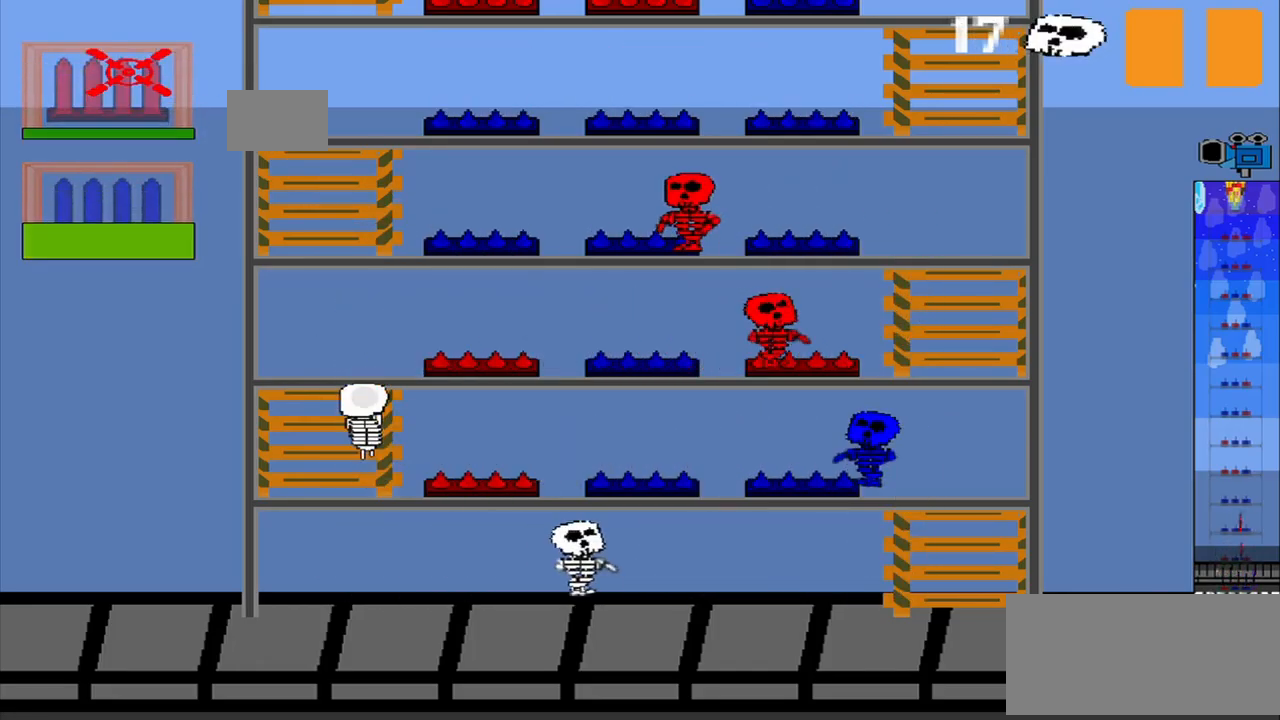
{"buttons": [], "left_stick": "center", "events": []}
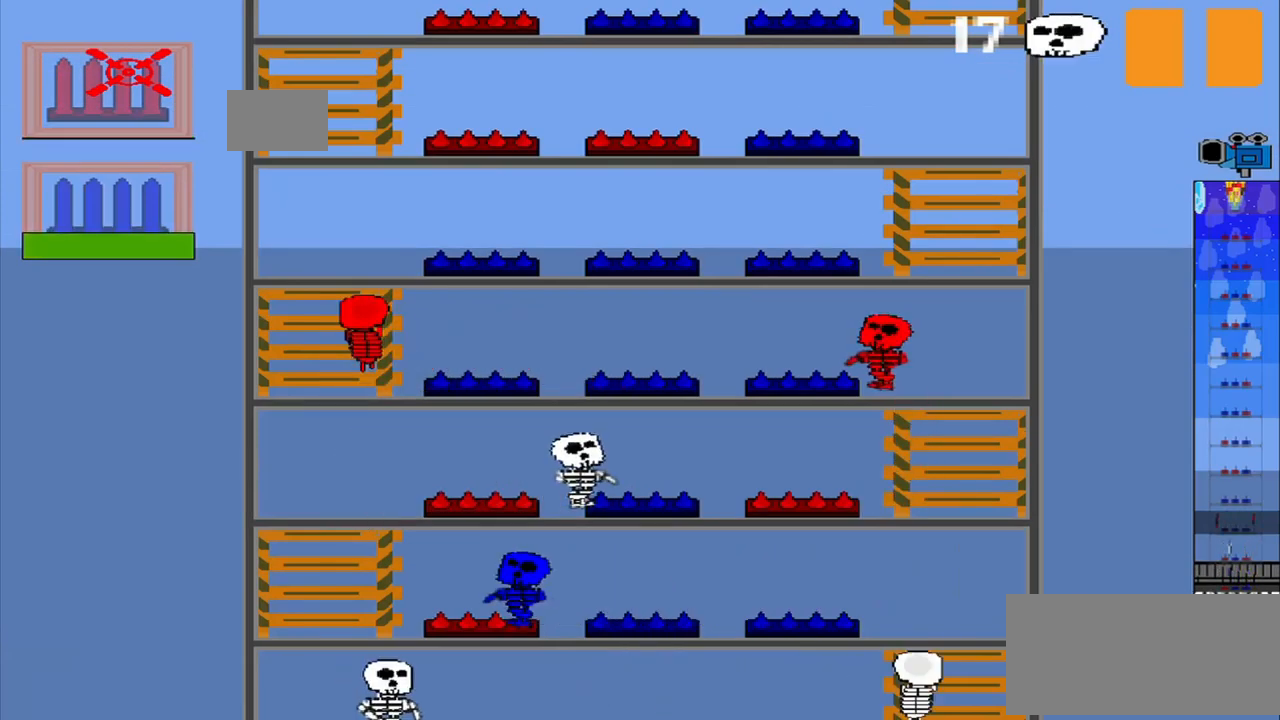
{"buttons": [], "left_stick": "center", "events": []}
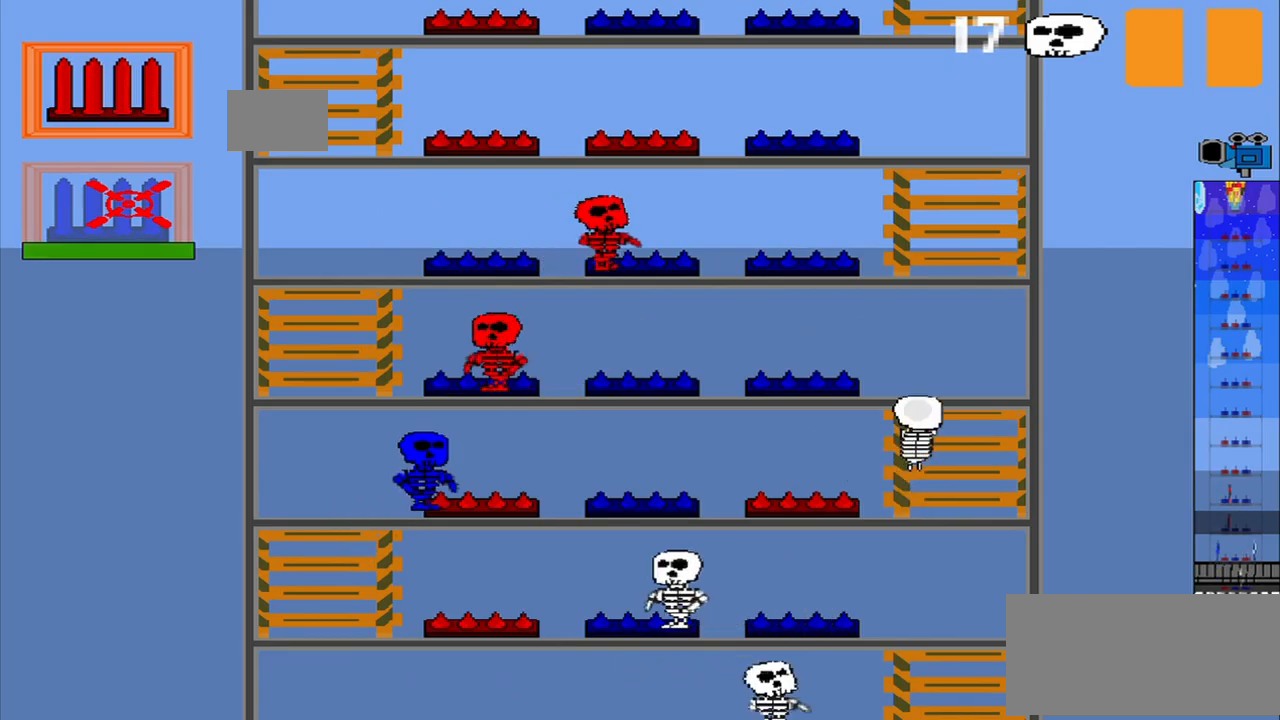
{"buttons": [], "left_stick": "center", "events": [[417, "CROSS", "down"], [500, "CROSS", "up"]]}
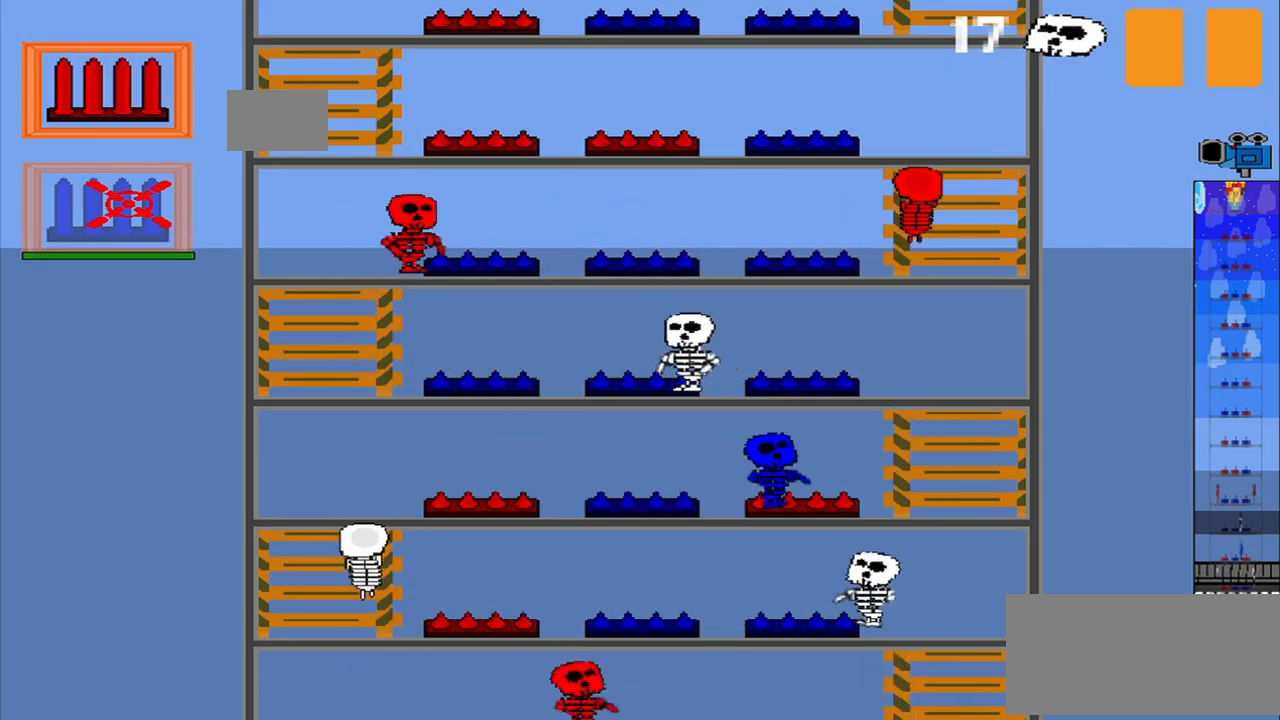
{"buttons": [], "left_stick": "center", "events": [[375, "CROSS", "down"], [500, "CROSS", "up"]]}
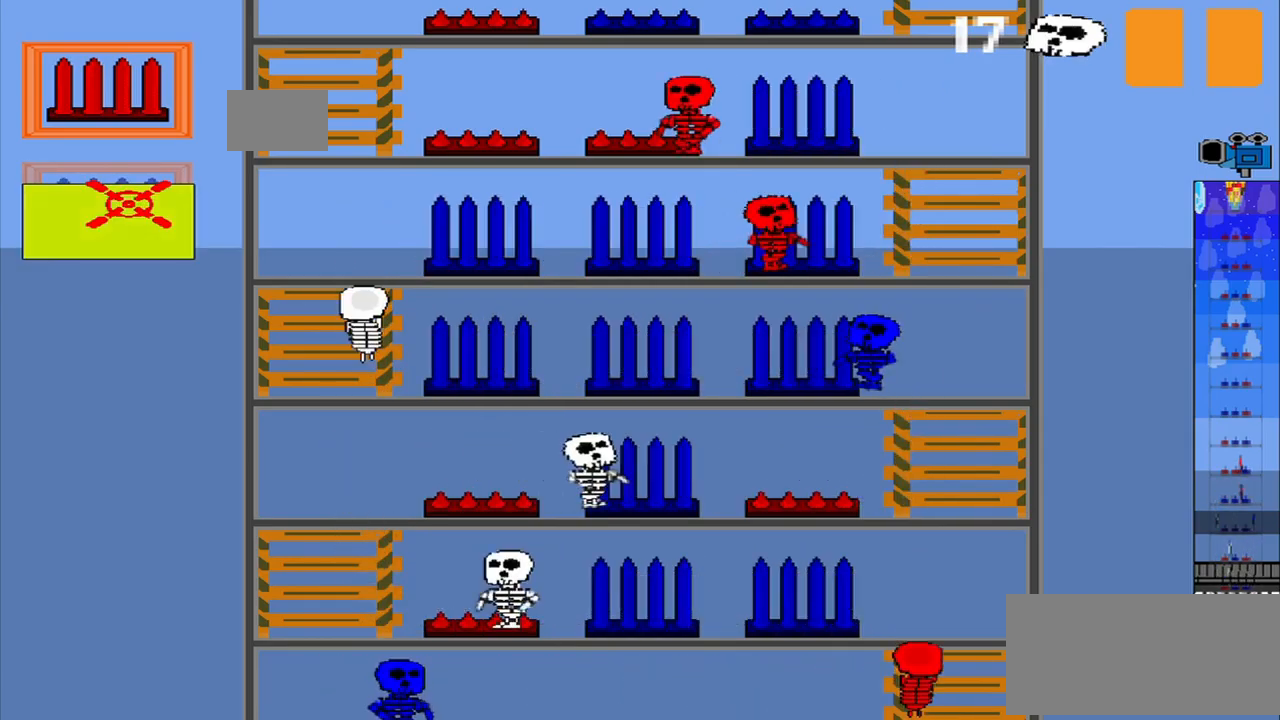
{"buttons": [], "left_stick": "up", "events": [[334, "left_stick", "up"]]}
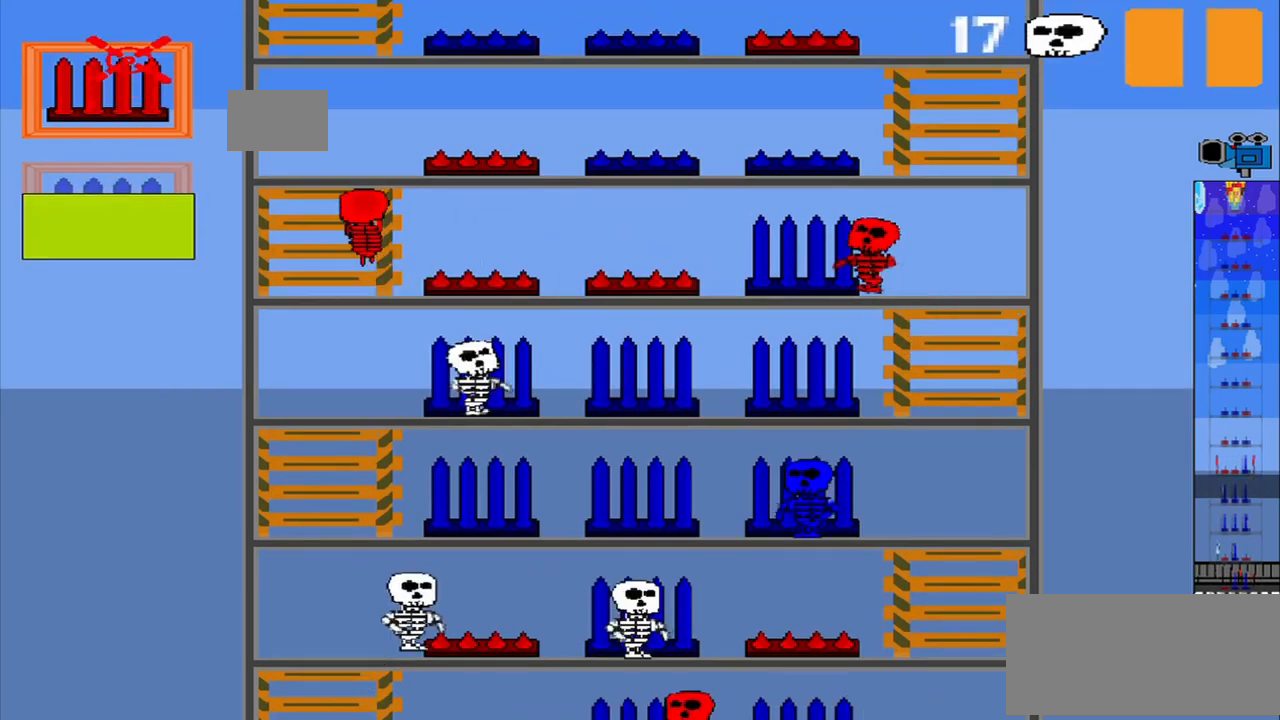
{"buttons": [], "left_stick": "center", "events": [[42, "left_stick", "center"]]}
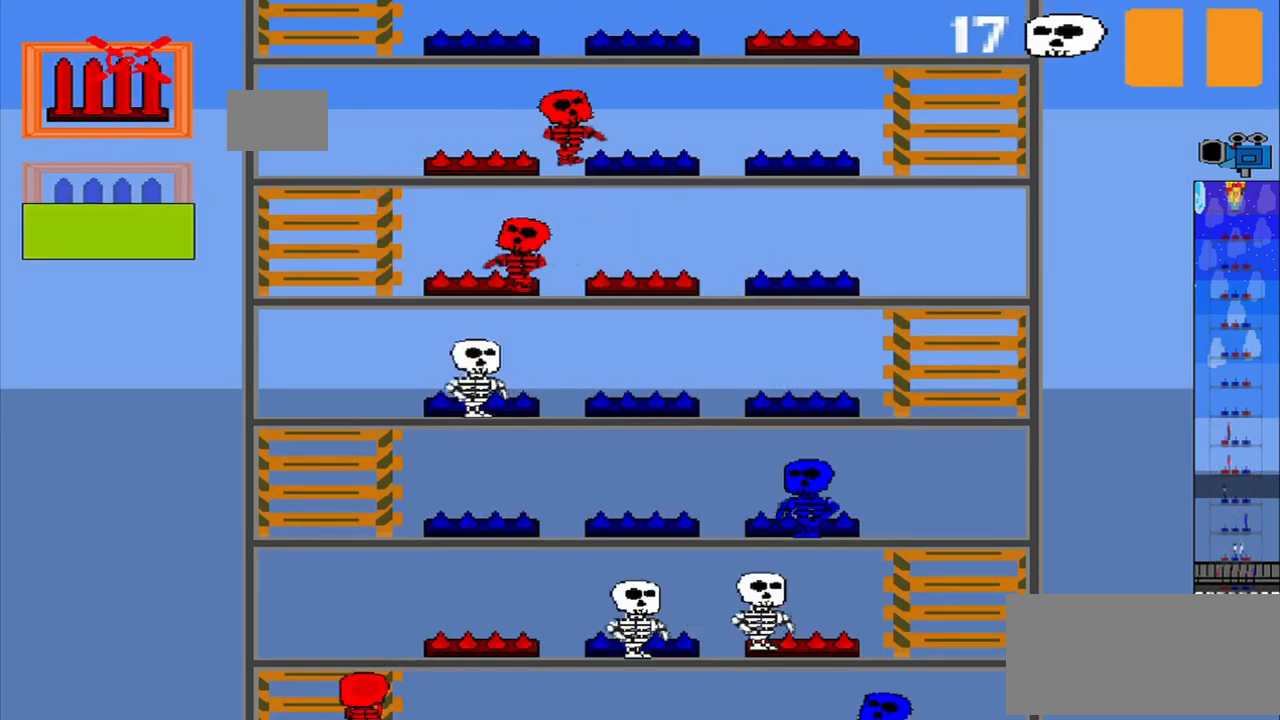
{"buttons": [], "left_stick": "center", "events": []}
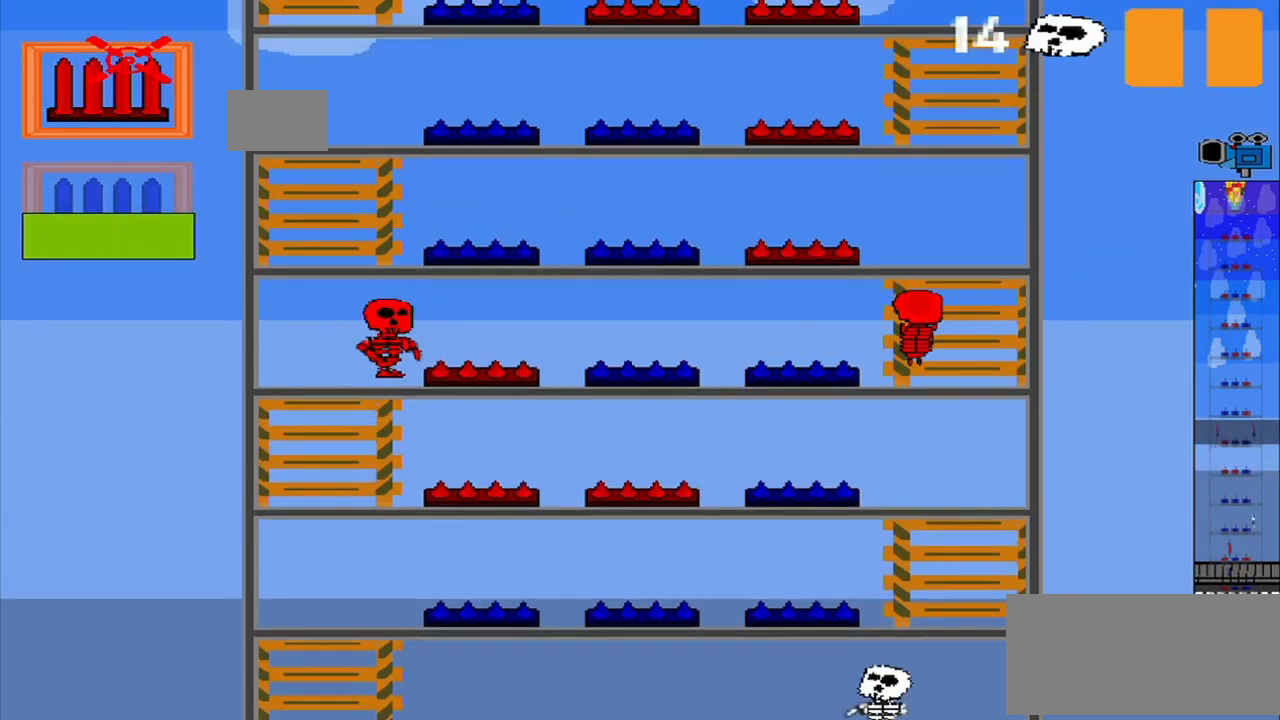
{"buttons": [], "left_stick": "center", "events": [[167, "CROSS", "down"], [250, "CROSS", "up"]]}
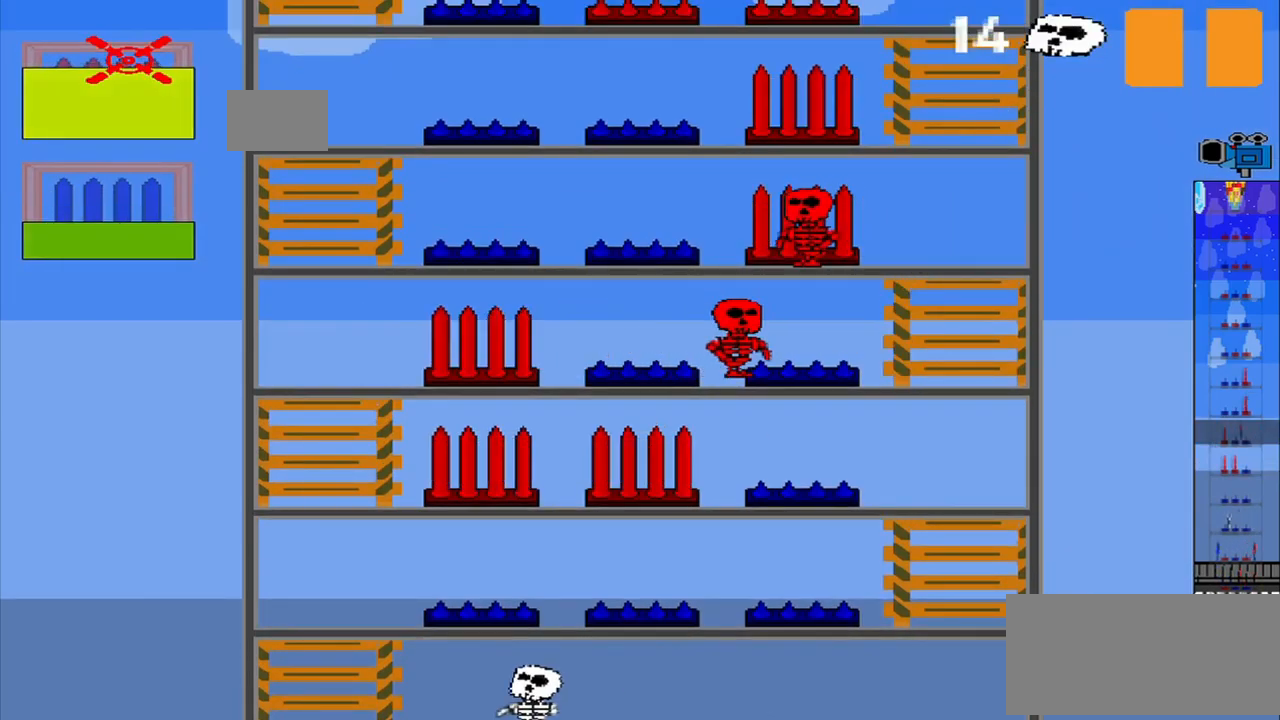
{"buttons": [], "left_stick": "center", "events": []}
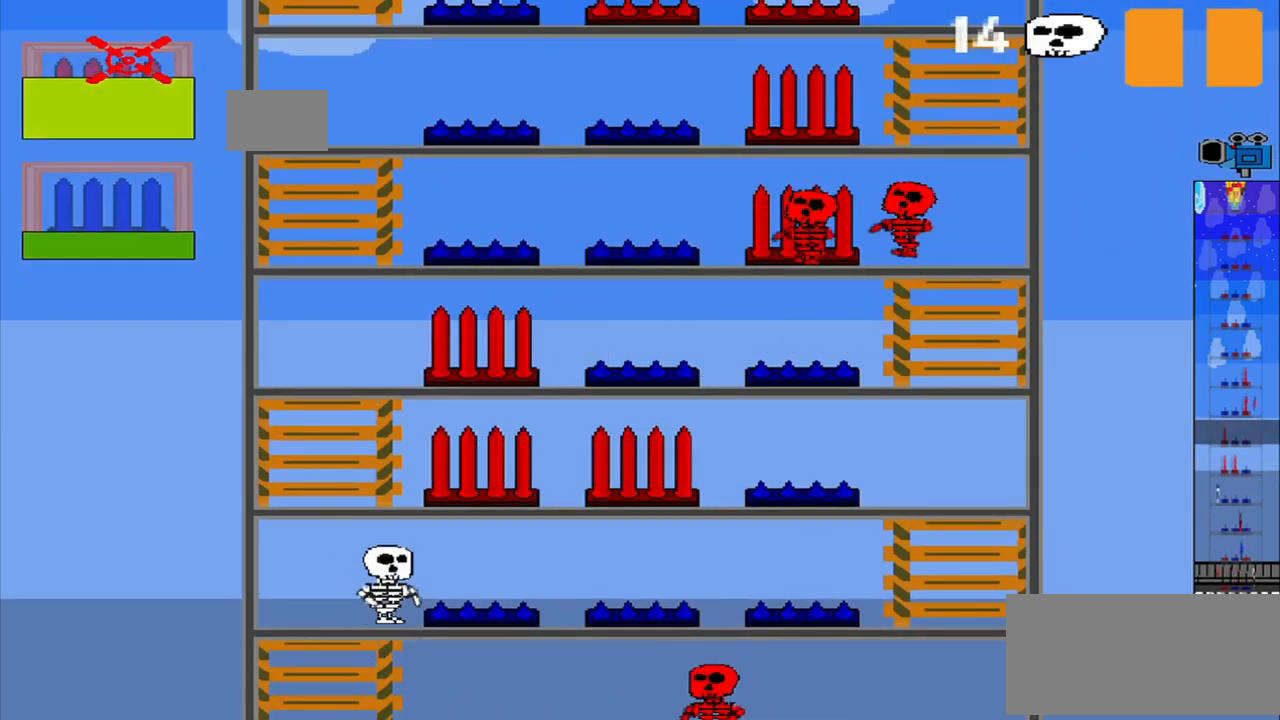
{"buttons": [], "left_stick": "center", "events": []}
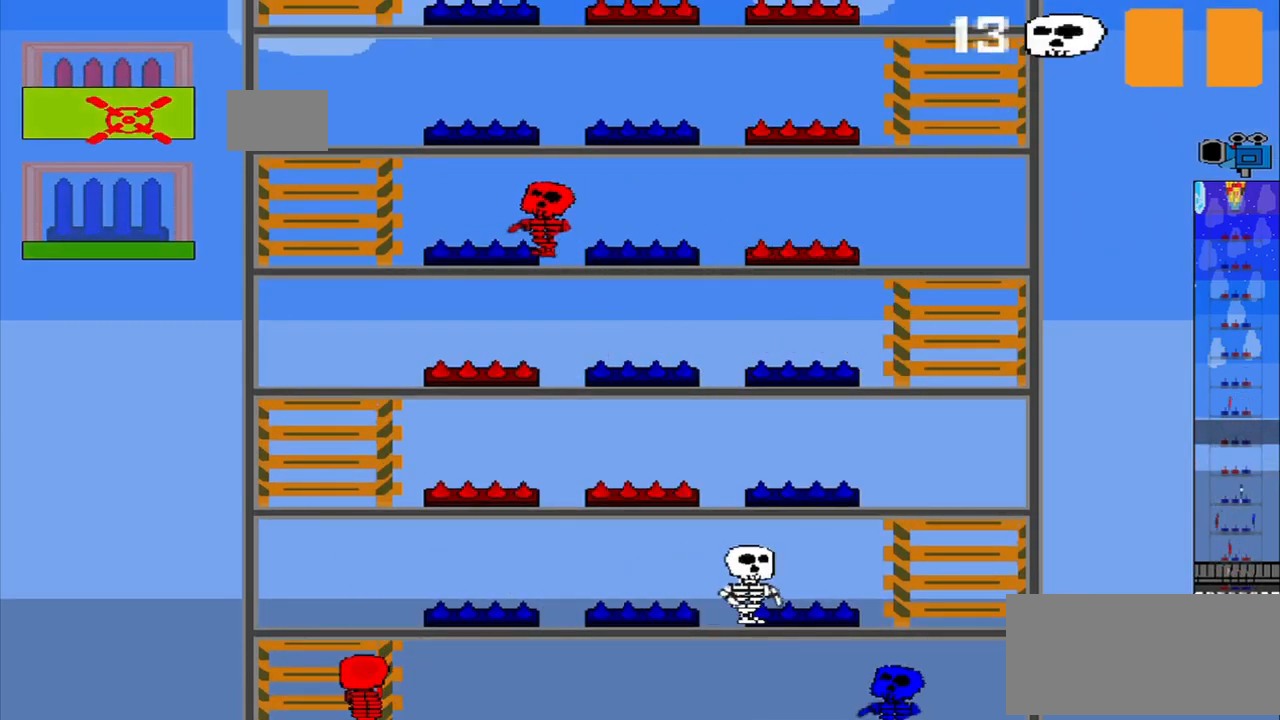
{"buttons": [], "left_stick": "center", "events": []}
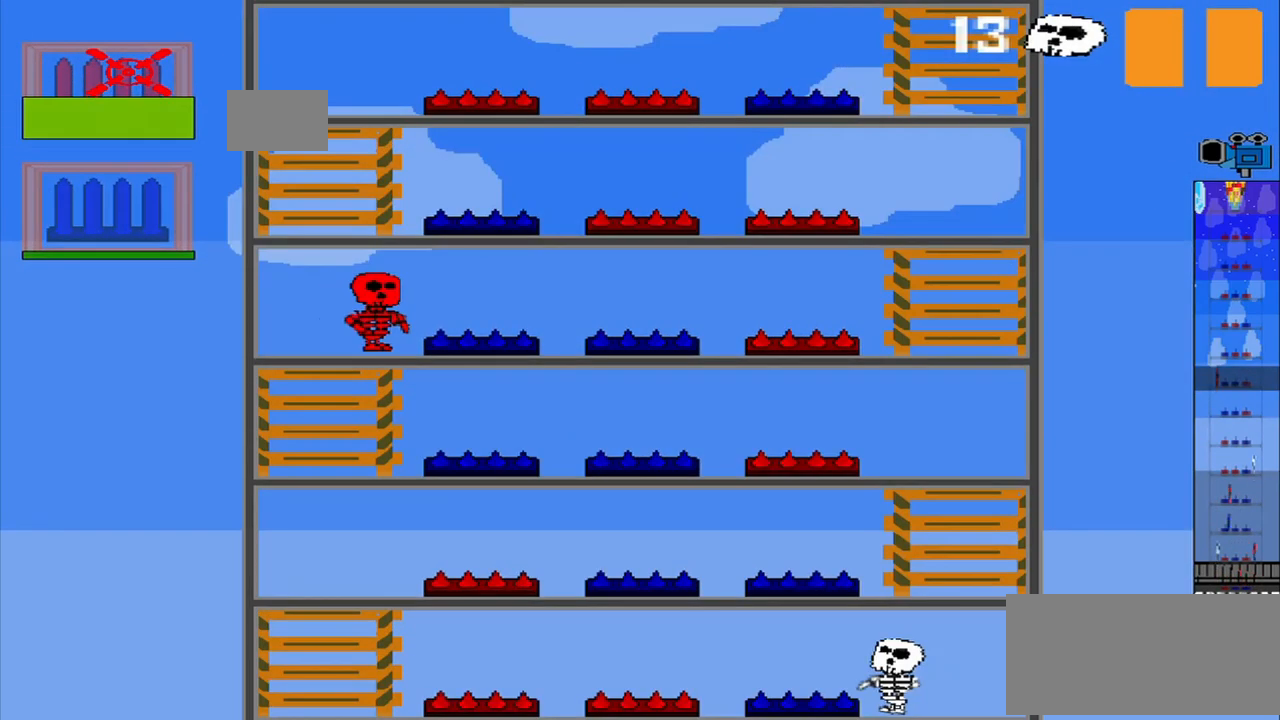
{"buttons": [], "left_stick": "center", "events": []}
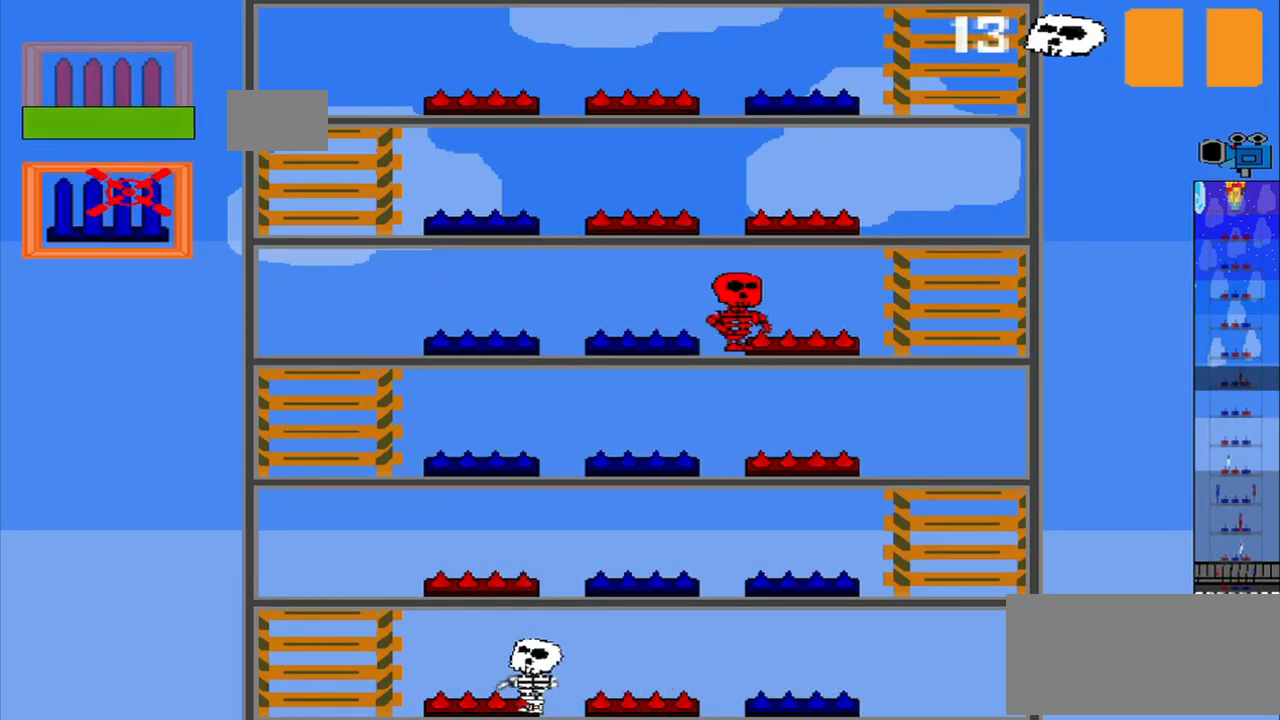
{"buttons": [], "left_stick": "center", "events": [[42, "left_stick", "up"], [126, "left_stick", "center"]]}
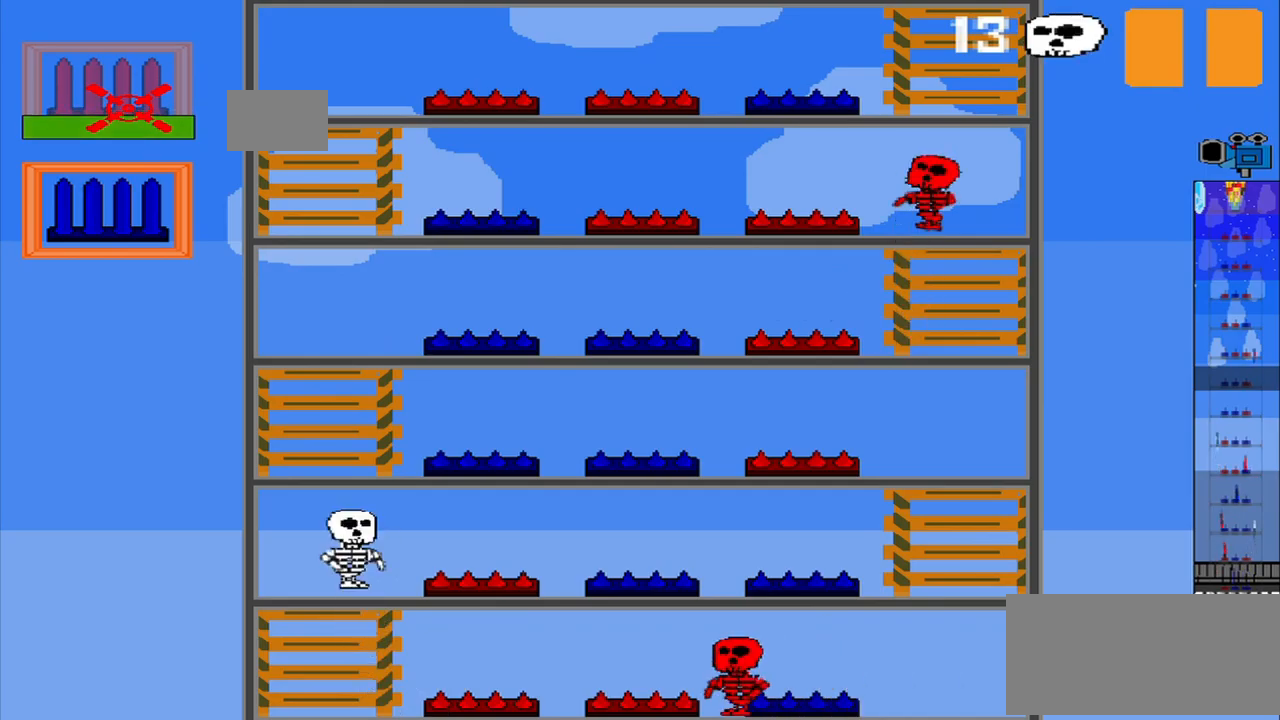
{"buttons": [], "left_stick": "center", "events": []}
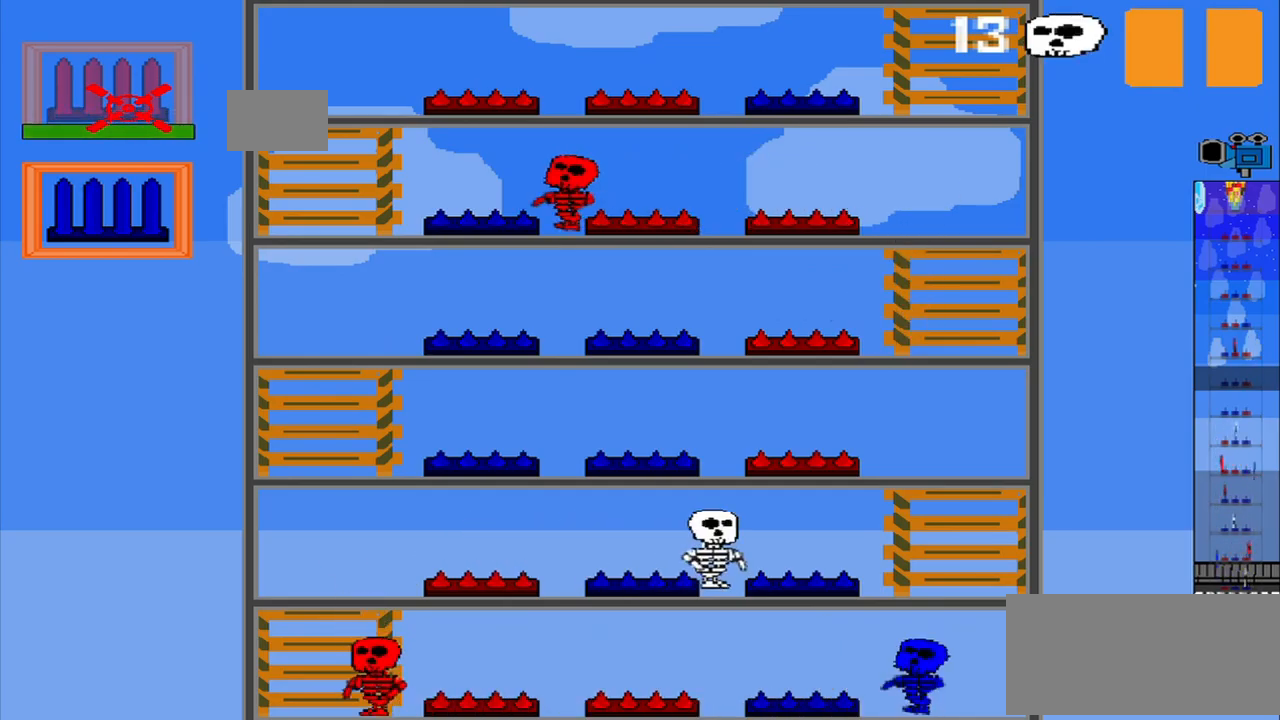
{"buttons": [], "left_stick": "center", "events": []}
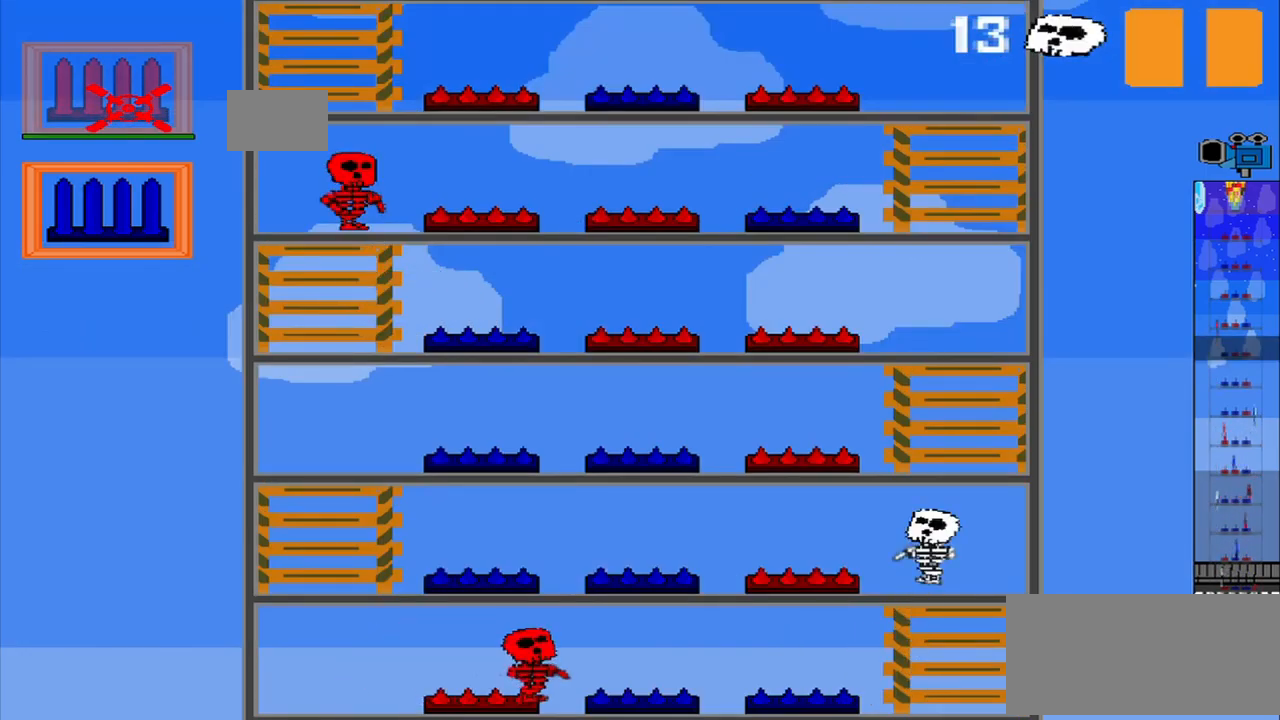
{"buttons": [], "left_stick": "center", "events": []}
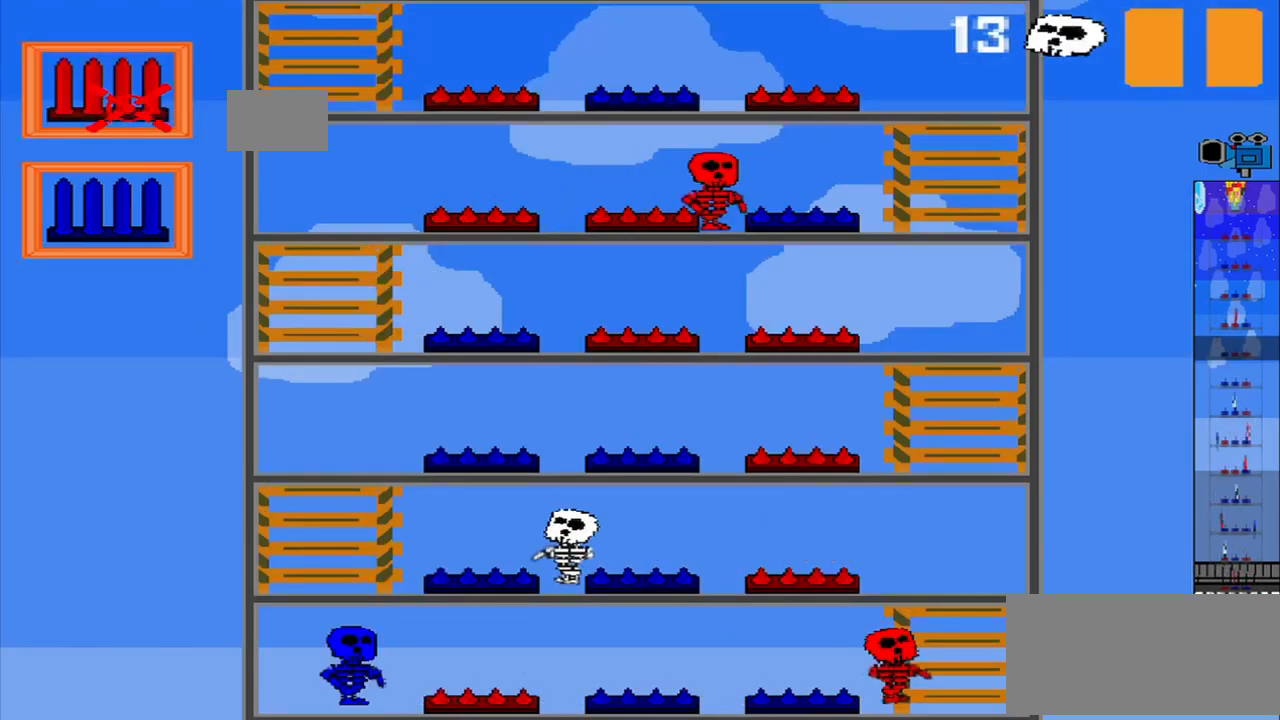
{"buttons": [], "left_stick": "center", "events": [[167, "CROSS", "down"], [292, "CROSS", "up"]]}